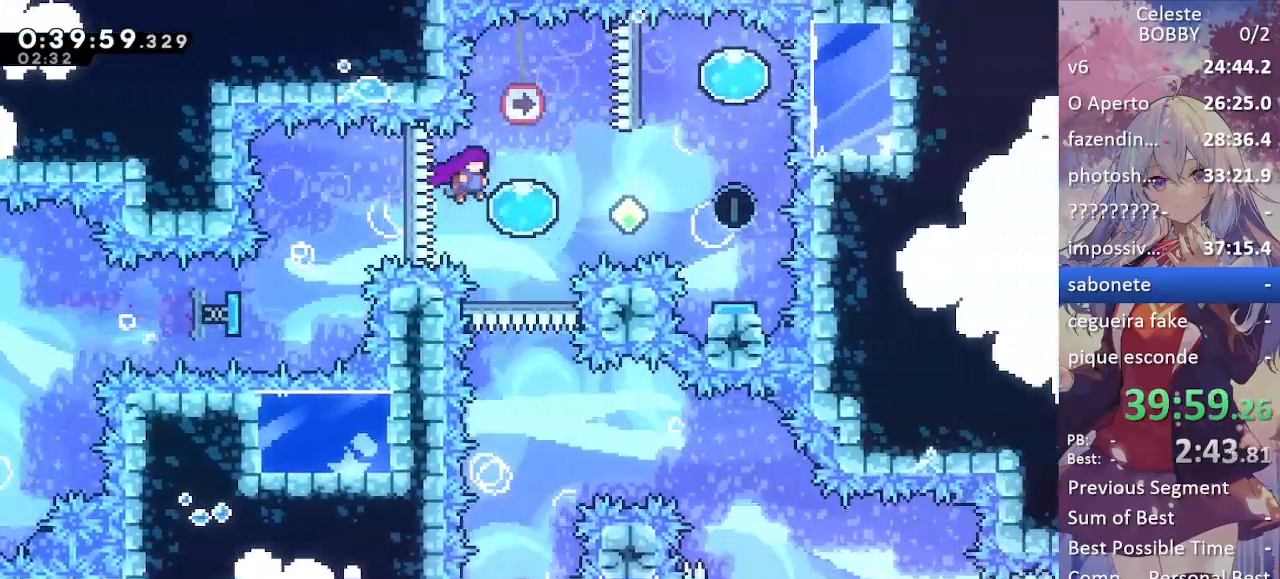
Gameplay with keyboard; each line is a JSON object with the keys held at the frame after it. "events" lists presses ("down") and releases ("up") of "blockless", "bubsdrop", "dash", "demo", "down", "grab", "jump", "jump2", "jump3", "jump4", "jump5", "left", "pause", "right", "rtm" and "up" between this image and that frame as [ms after this image, input, new state], when the widget could be followed in between. No other keys are recorded. Mouse input is not recorded. Key names are as the overlay labels them; some are game actions (e.g. jump) rather than physical keys.
{"keys": ["right"], "events": []}
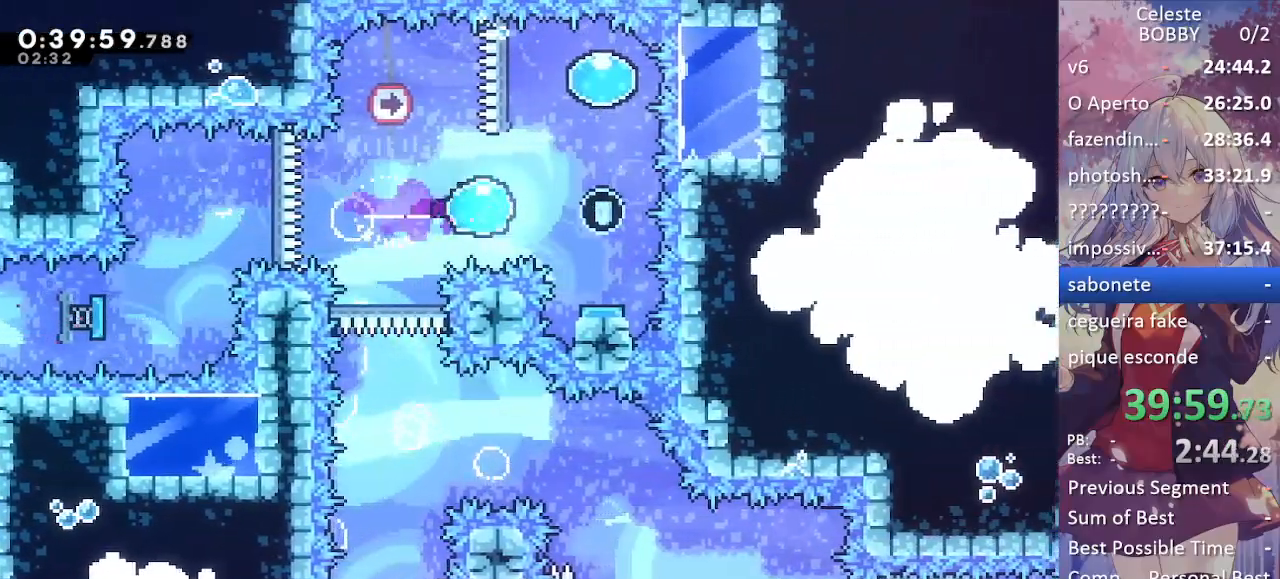
{"keys": [], "events": [[167, "right", "up"]]}
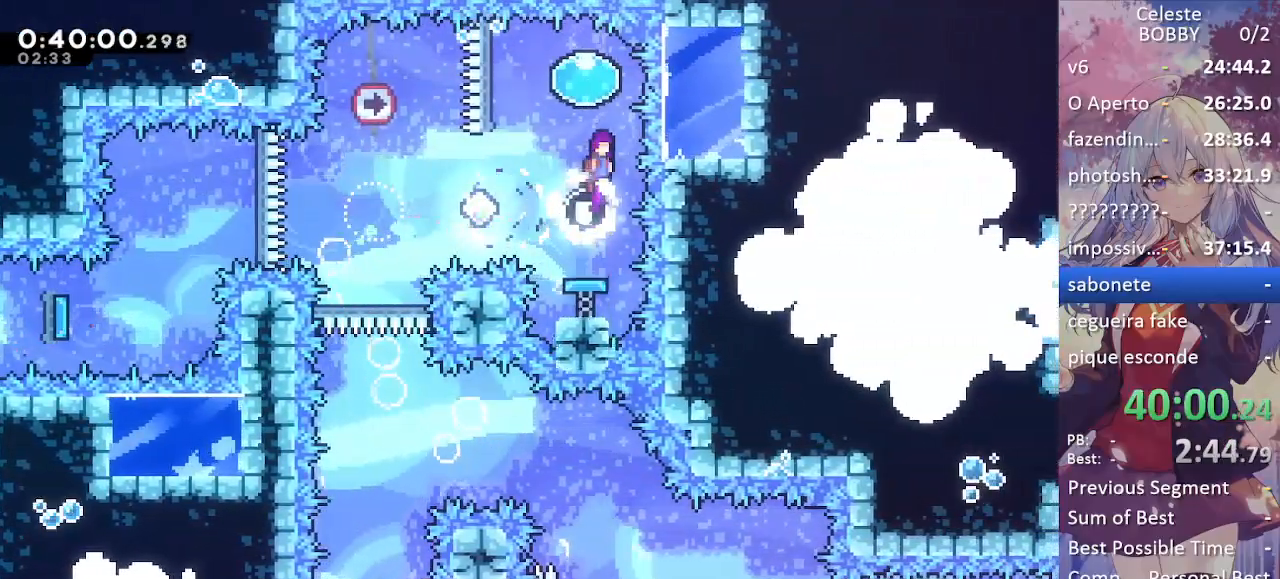
{"keys": [], "events": [[217, "dash", "down"], [217, "left", "down"], [367, "dash", "up"], [417, "left", "up"]]}
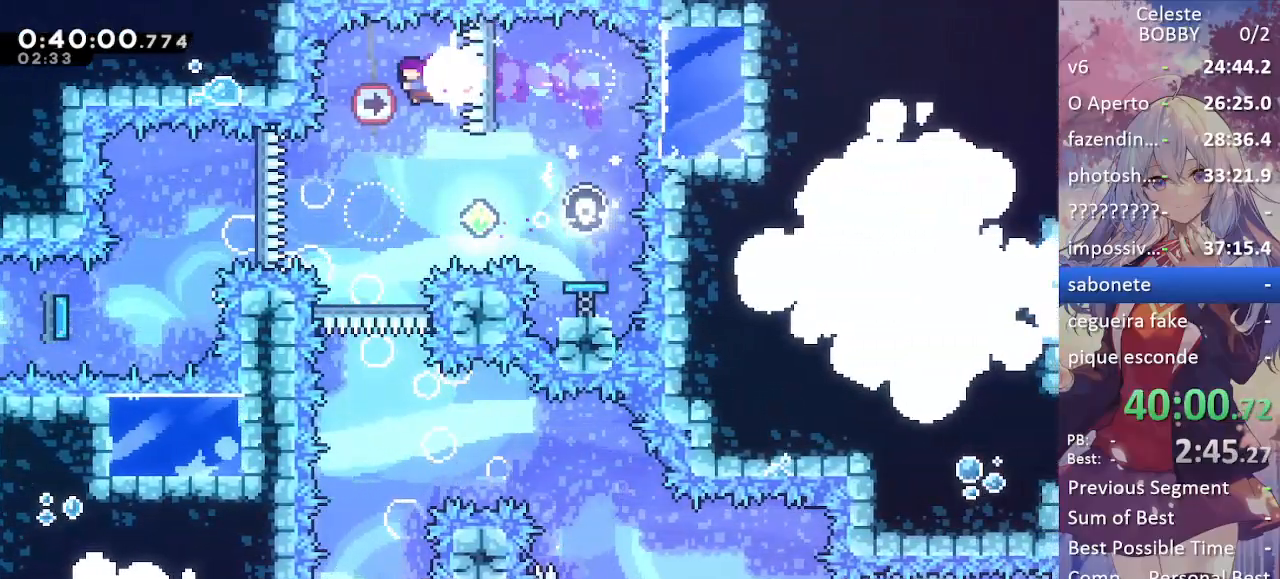
{"keys": ["down"], "events": [[334, "down", "down"]]}
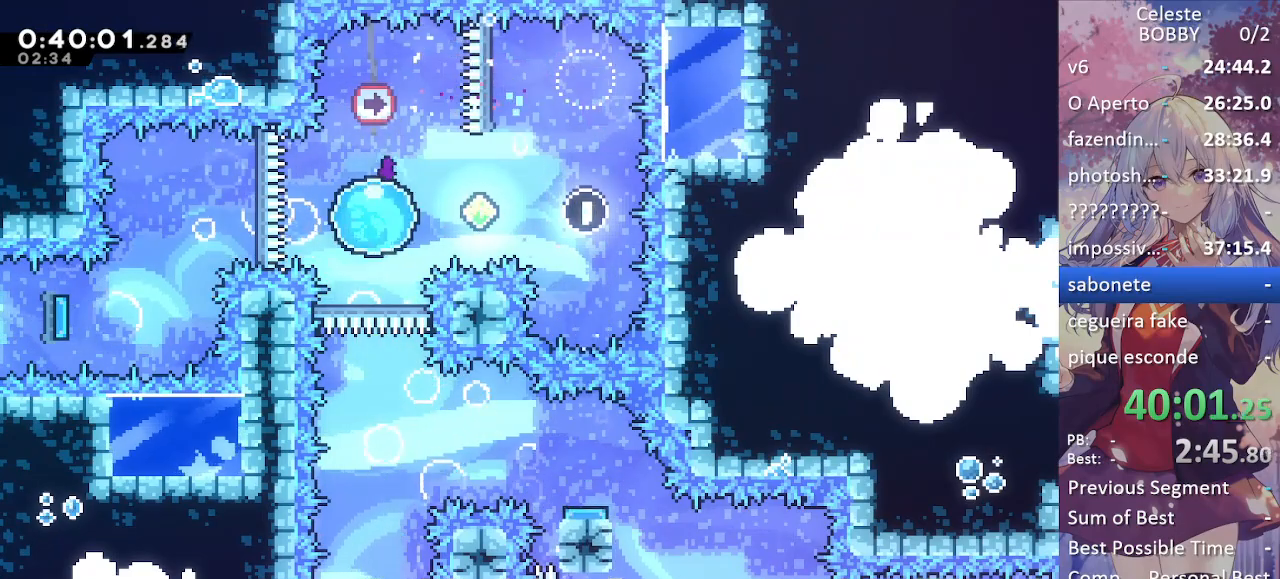
{"keys": [], "events": [[300, "down", "up"]]}
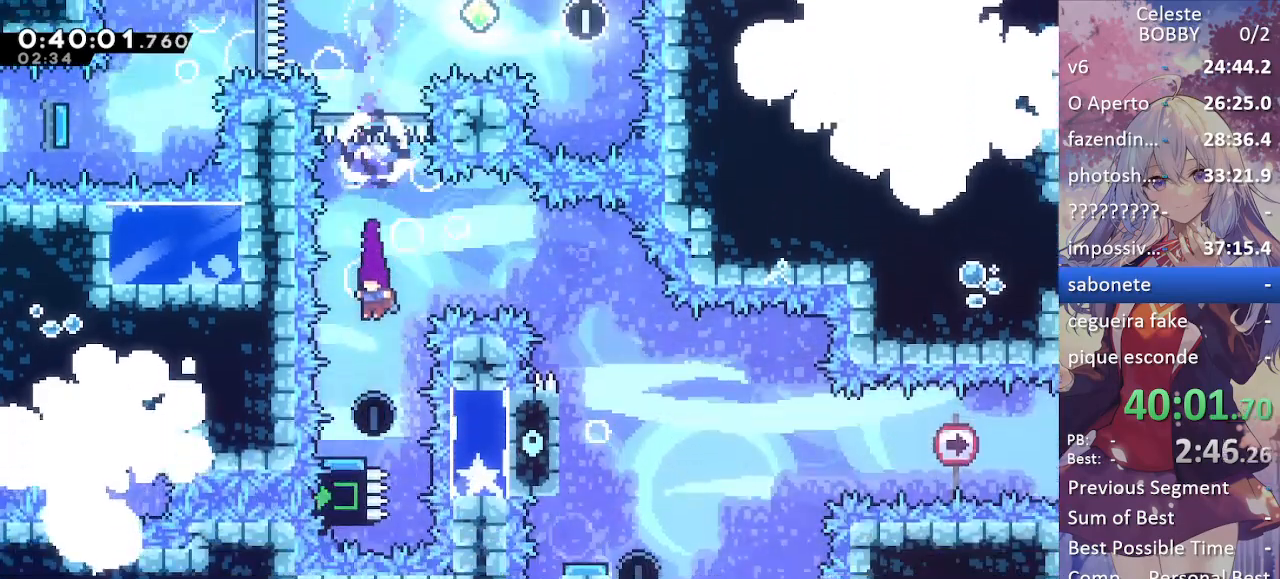
{"keys": [], "events": []}
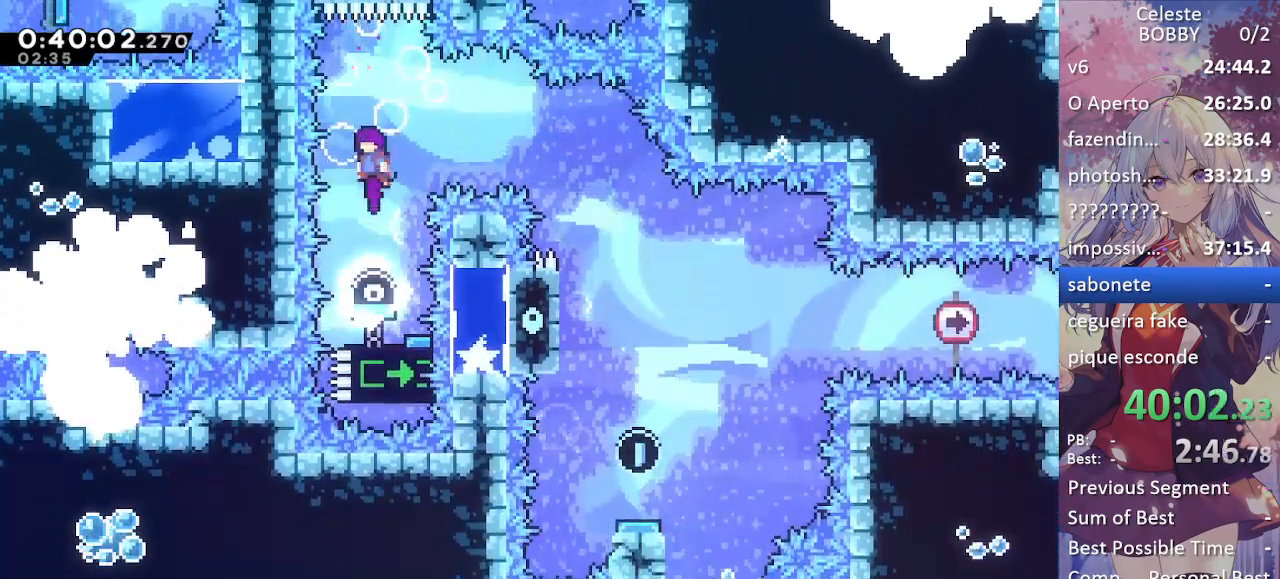
{"keys": ["down", "right"], "events": [[100, "dash", "down"], [100, "right", "down"], [284, "dash", "up"], [417, "down", "down"]]}
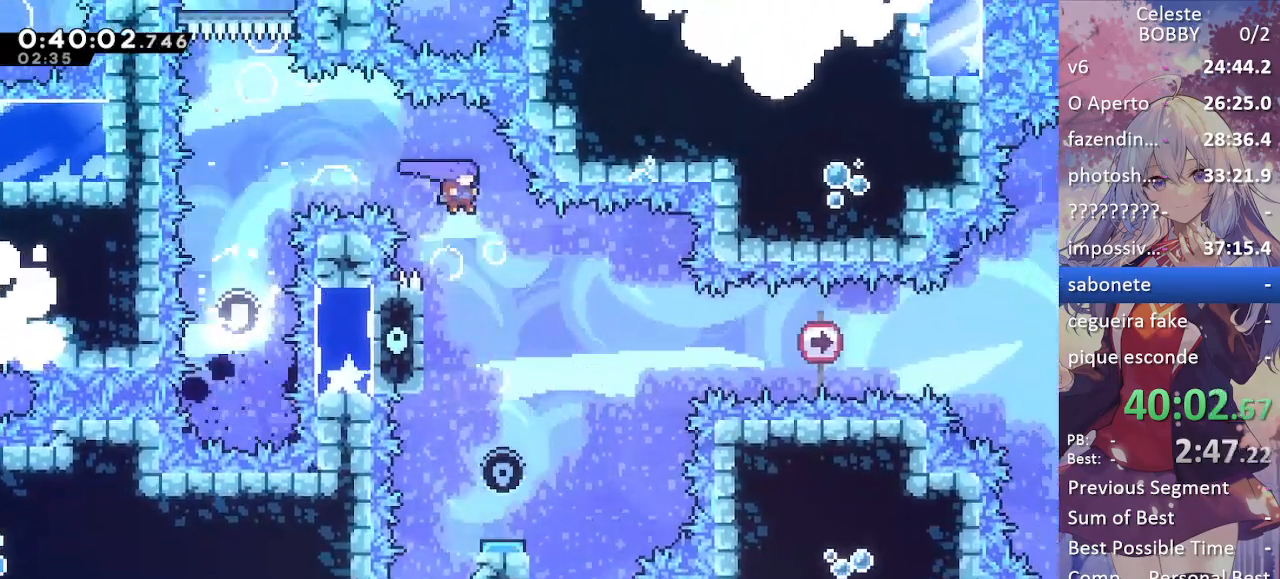
{"keys": ["down"], "events": [[17, "right", "up"]]}
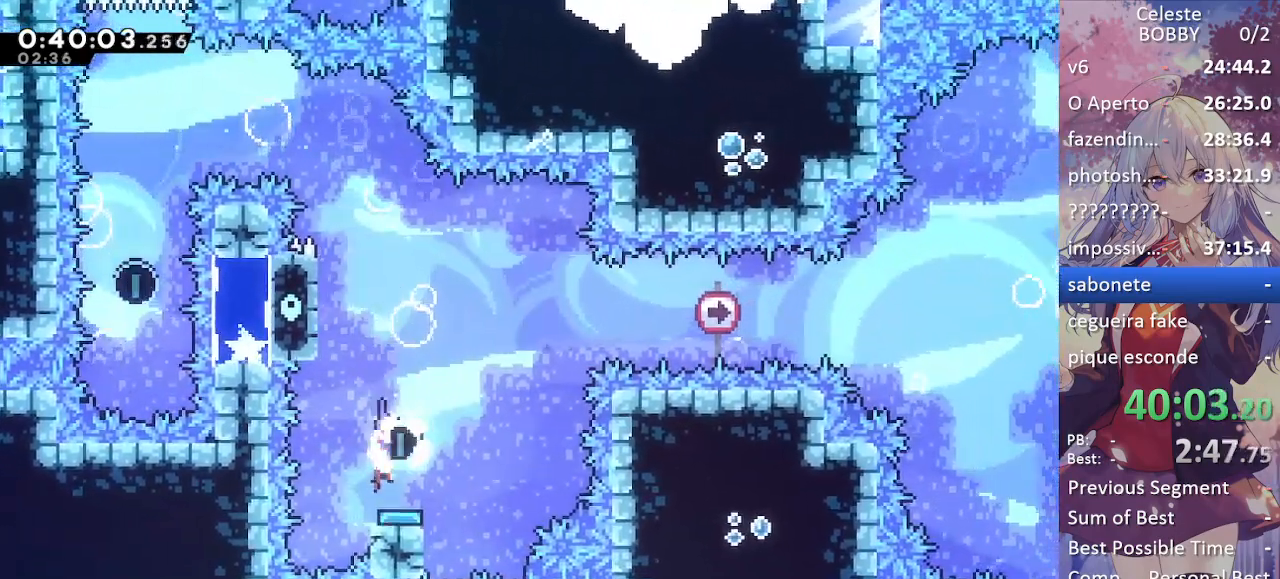
{"keys": ["grab"], "events": [[134, "down", "up"], [184, "grab", "down"], [184, "left", "down"], [417, "left", "up"]]}
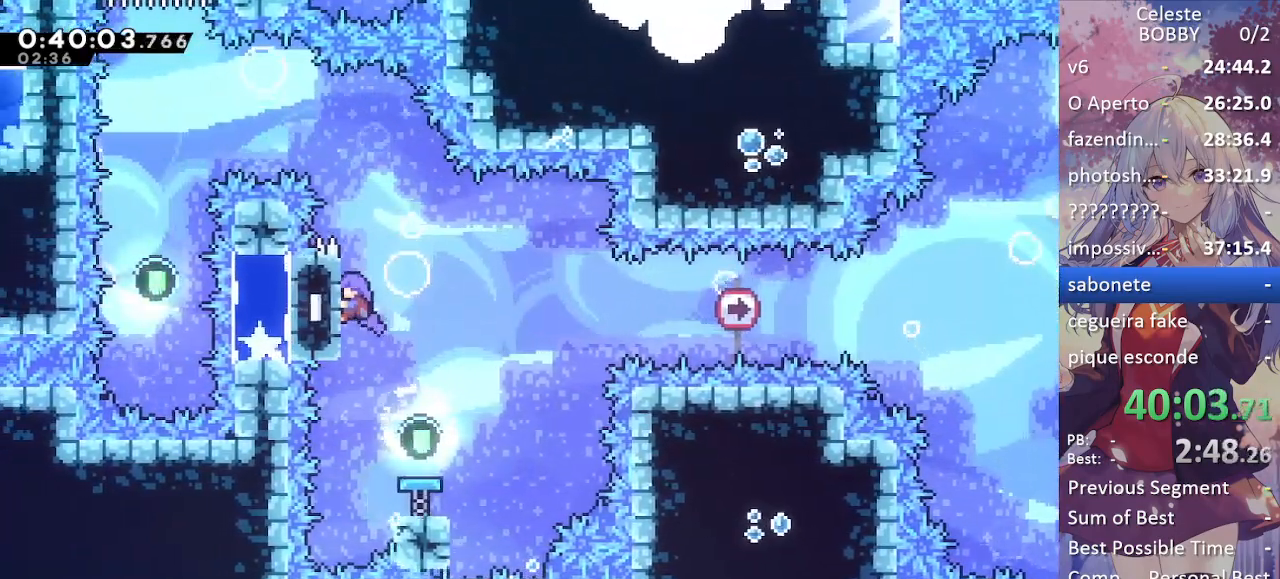
{"keys": ["grab", "right"], "events": [[100, "up", "down"], [150, "up", "up"], [250, "right", "down"]]}
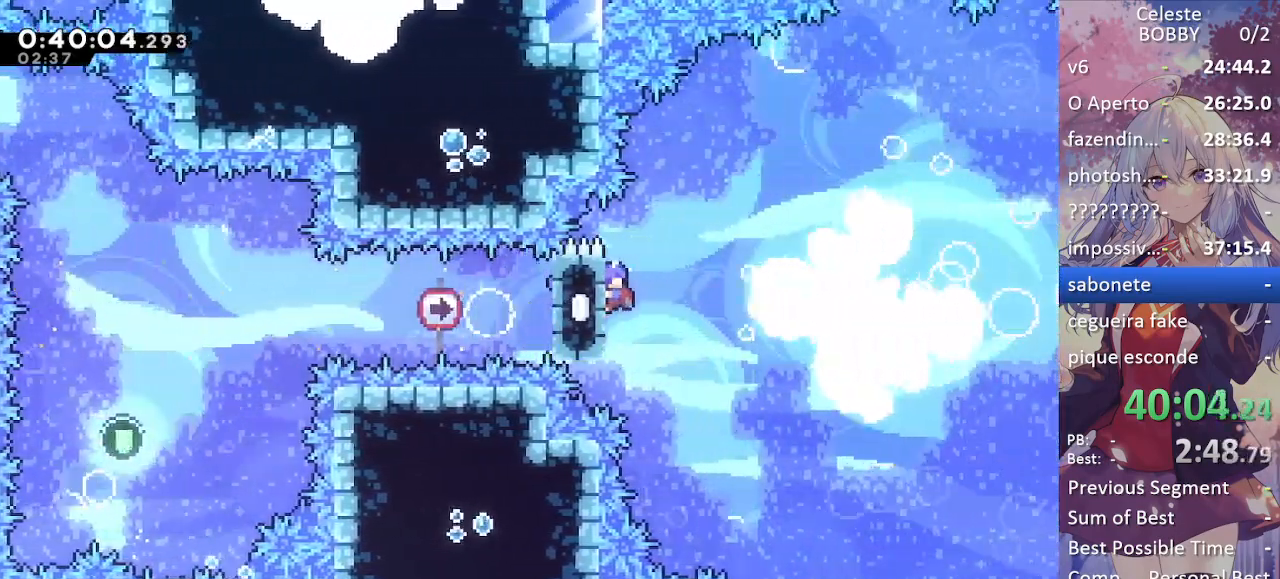
{"keys": ["grab", "right"], "events": []}
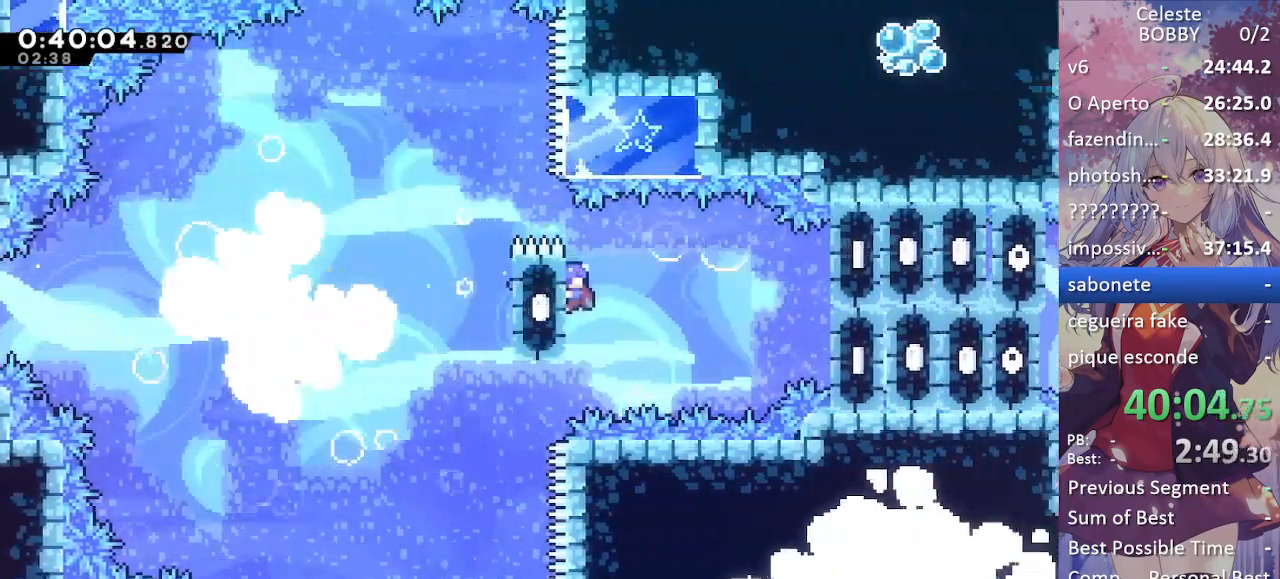
{"keys": ["grab", "right"], "events": []}
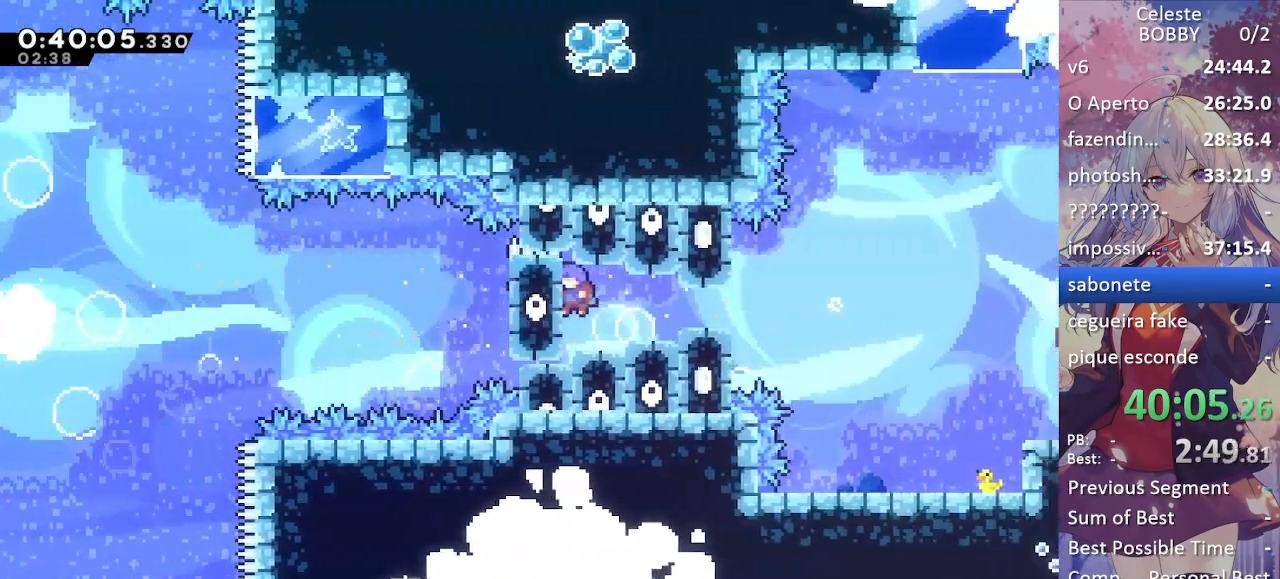
{"keys": ["grab", "right"], "events": [[17, "grab", "up"], [17, "right", "up"], [150, "right", "down"], [184, "demo", "down"], [184, "grab", "down"], [284, "demo", "up"], [384, "jump", "down"], [434, "jump", "up"]]}
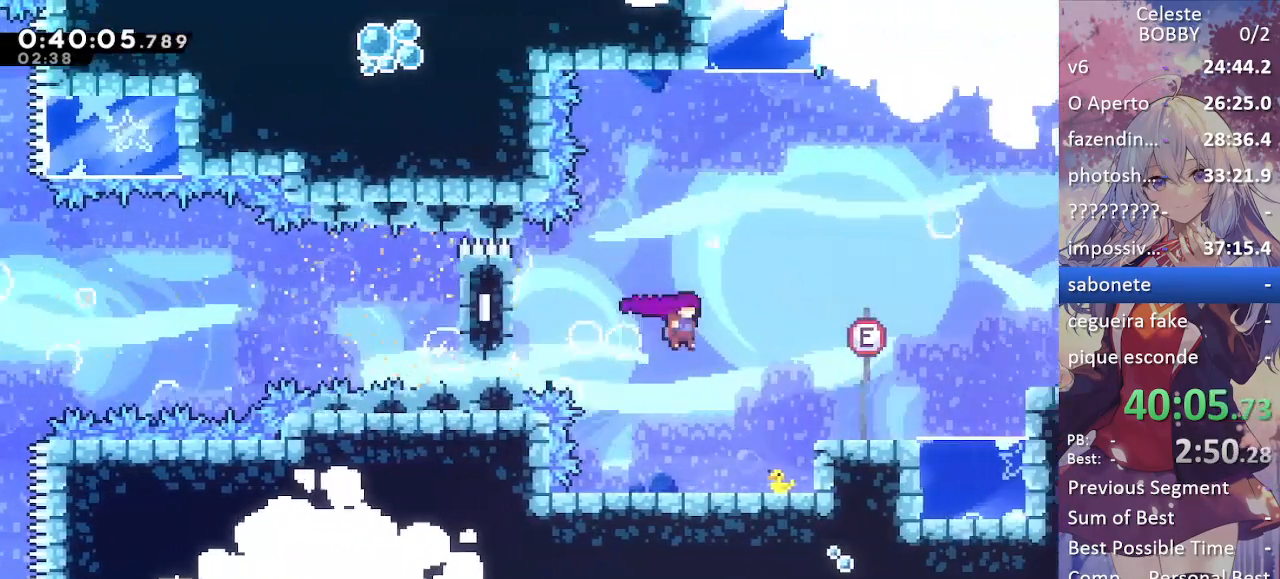
{"keys": ["grab"], "events": [[250, "jump", "down"], [384, "jump", "up"], [484, "right", "up"]]}
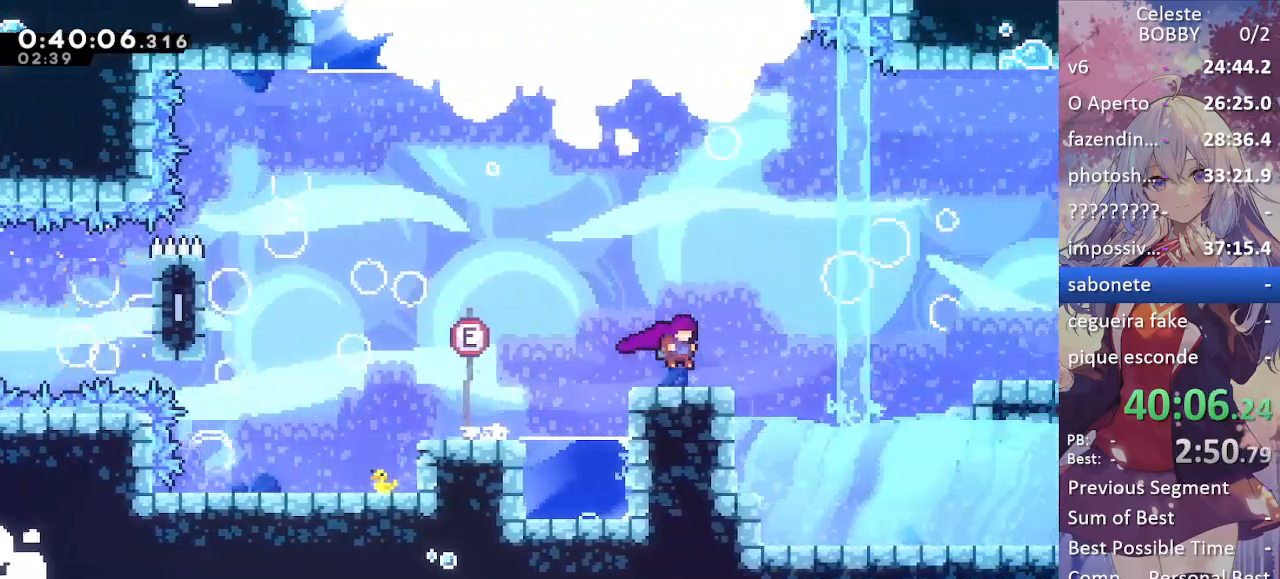
{"keys": ["grab", "right"], "events": [[67, "right", "down"], [134, "jump", "down"], [317, "dash", "down"], [317, "jump", "up"], [467, "dash", "up"]]}
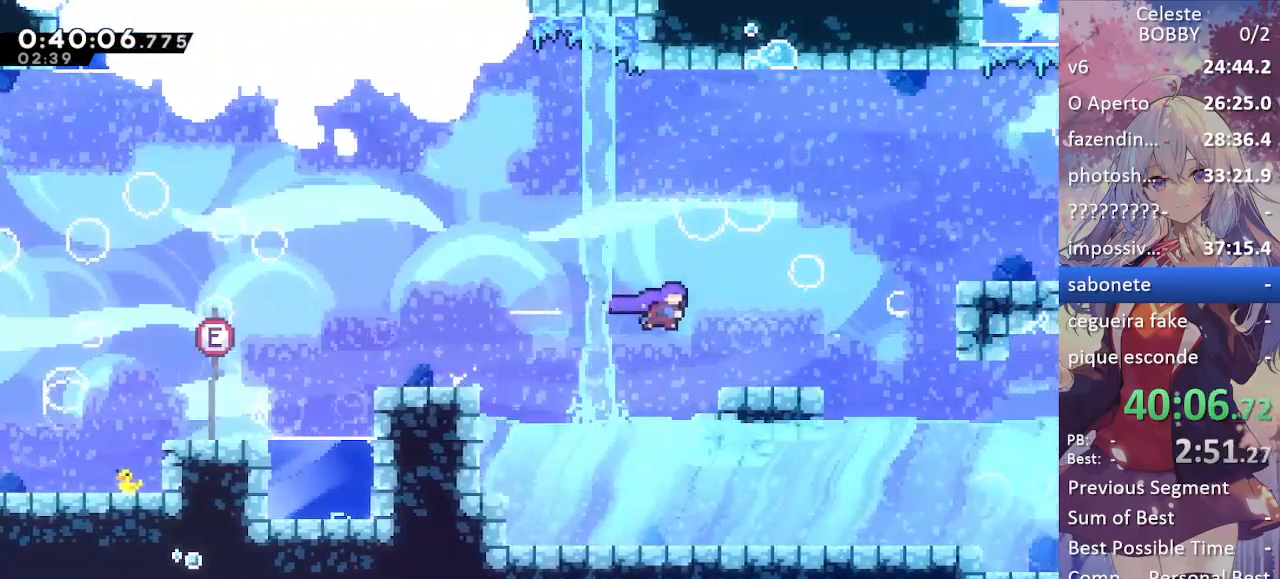
{"keys": ["grab", "right"], "events": [[100, "right", "up"], [284, "dash", "down"], [284, "right", "down"], [334, "jump", "down"], [434, "dash", "up"], [484, "jump", "up"]]}
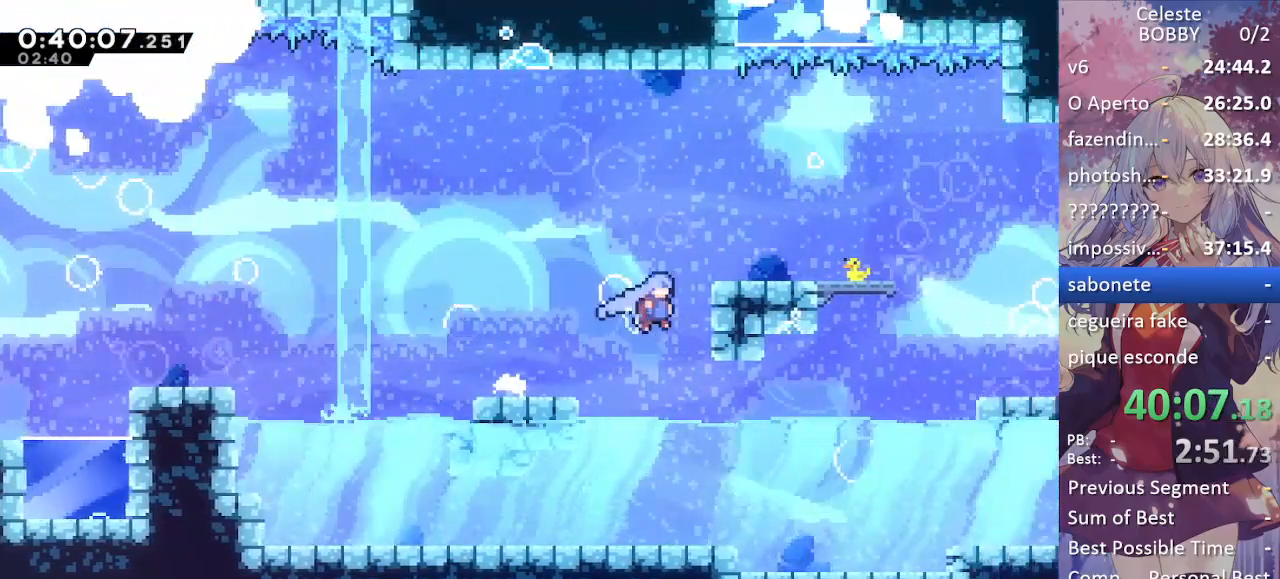
{"keys": [], "events": [[117, "jump", "down"], [300, "jump", "up"], [400, "grab", "up"], [400, "right", "up"]]}
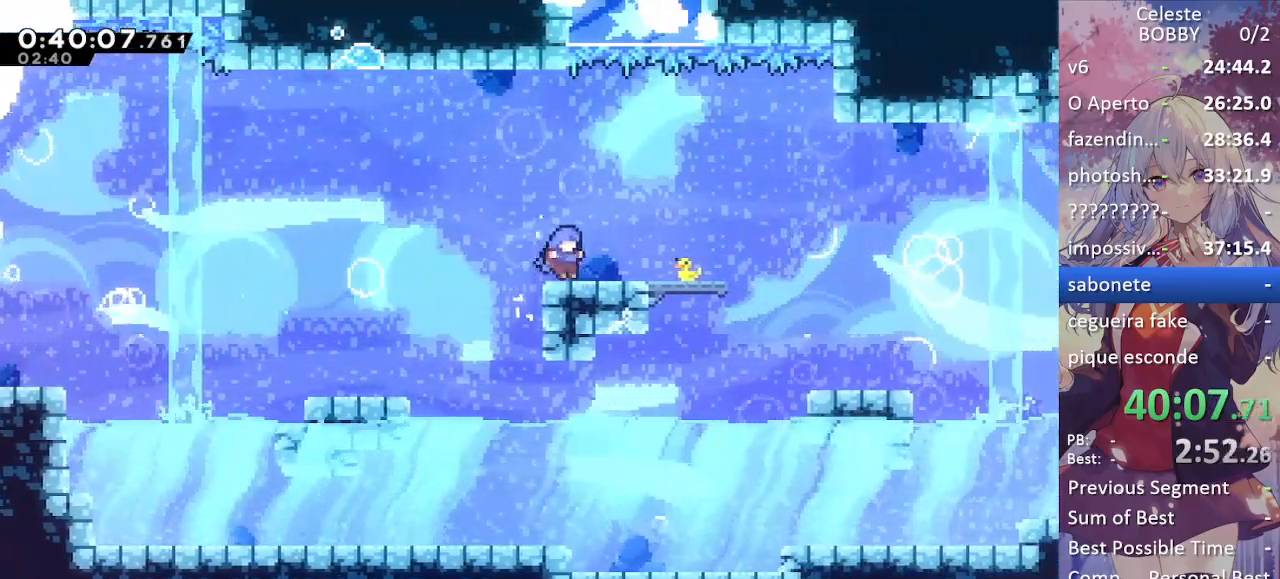
{"keys": ["right"], "events": [[84, "demo", "down"], [84, "right", "down"], [217, "demo", "up"], [267, "down", "down"], [267, "jump", "down"], [367, "dash", "down"], [400, "jump", "up"], [450, "dash", "up"], [450, "down", "up"]]}
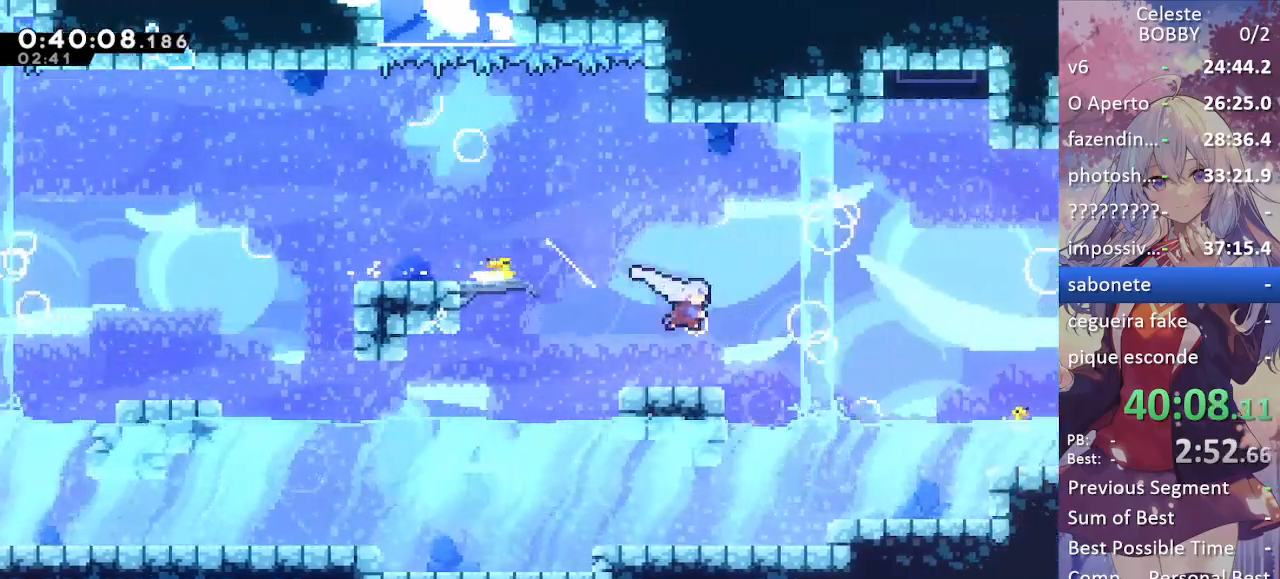
{"keys": ["grab", "jump", "jump2", "jump4", "jump5", "right"], "events": [[234, "jump4", "down"], [284, "grab", "down"], [284, "jump", "down"], [334, "jump2", "down"], [367, "jump5", "down"]]}
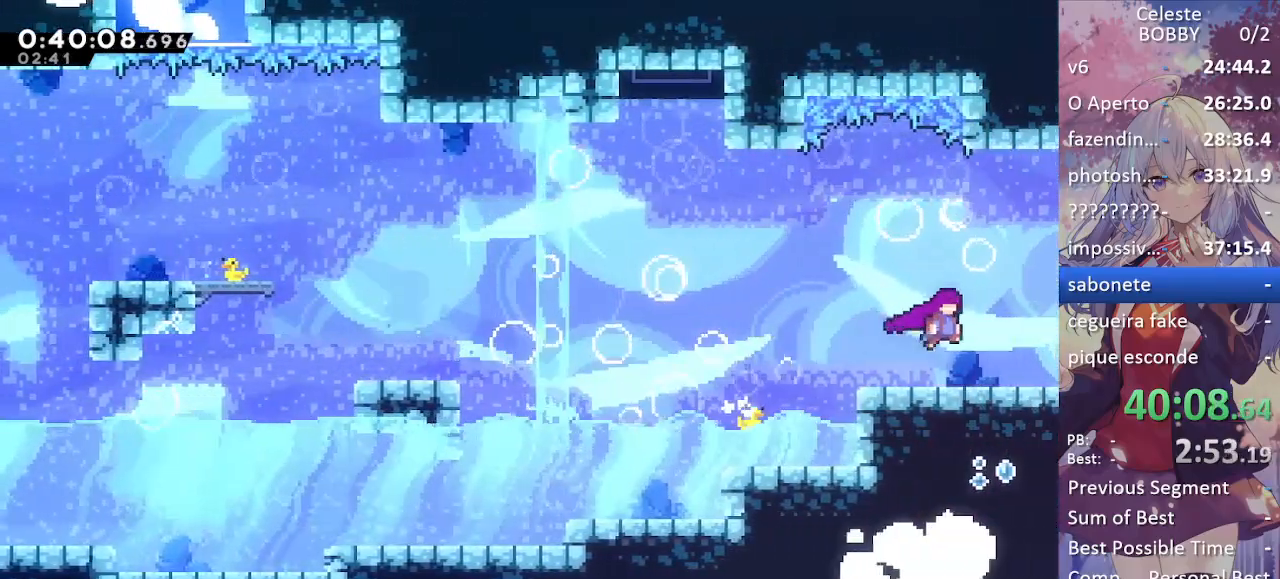
{"keys": ["grab", "right"], "events": [[17, "jump", "up"], [17, "jump4", "up"], [67, "jump2", "up"], [67, "jump5", "up"]]}
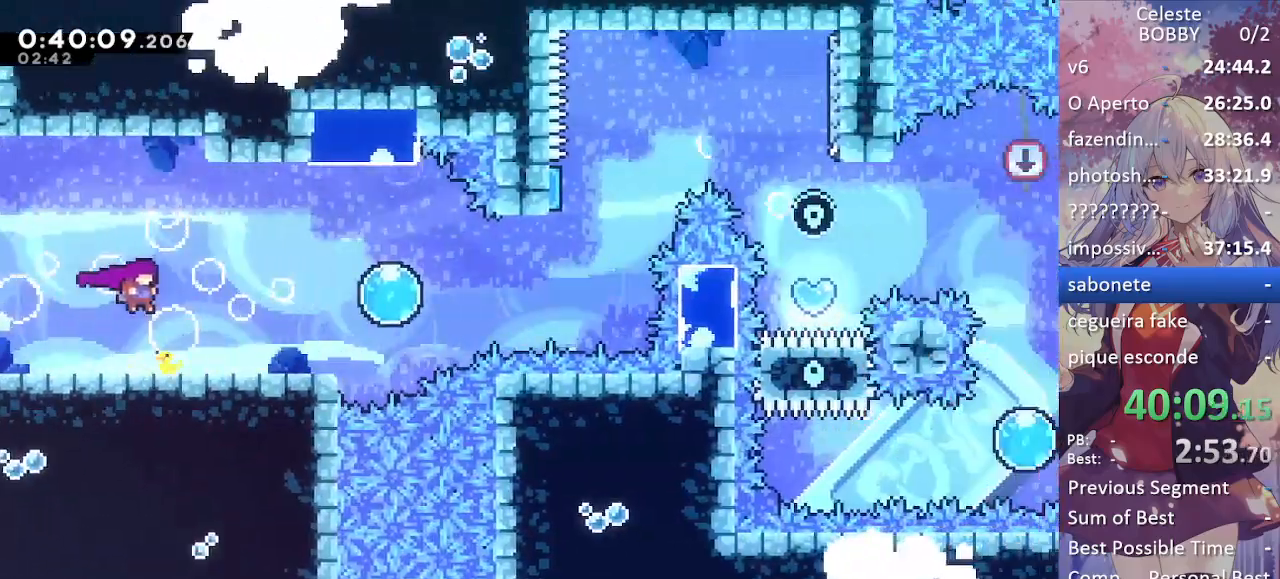
{"keys": ["grab", "right"], "events": [[317, "right", "up"], [450, "right", "down"]]}
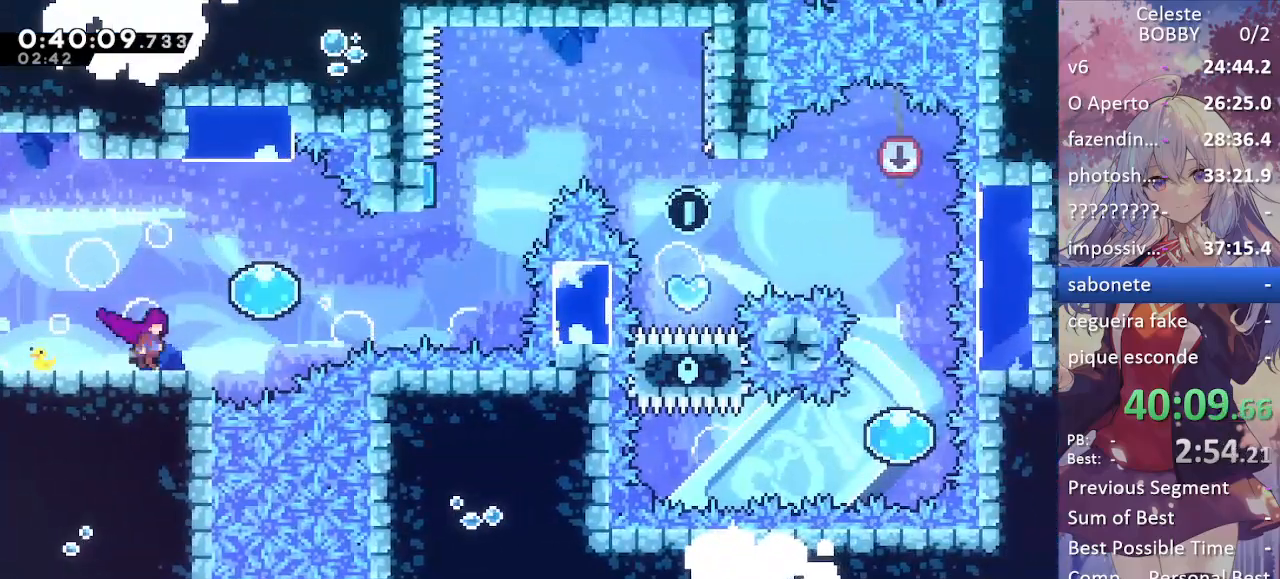
{"keys": ["right"], "events": [[50, "jump", "down"], [300, "dash", "down"], [300, "jump", "up"], [467, "dash", "up"], [467, "grab", "up"]]}
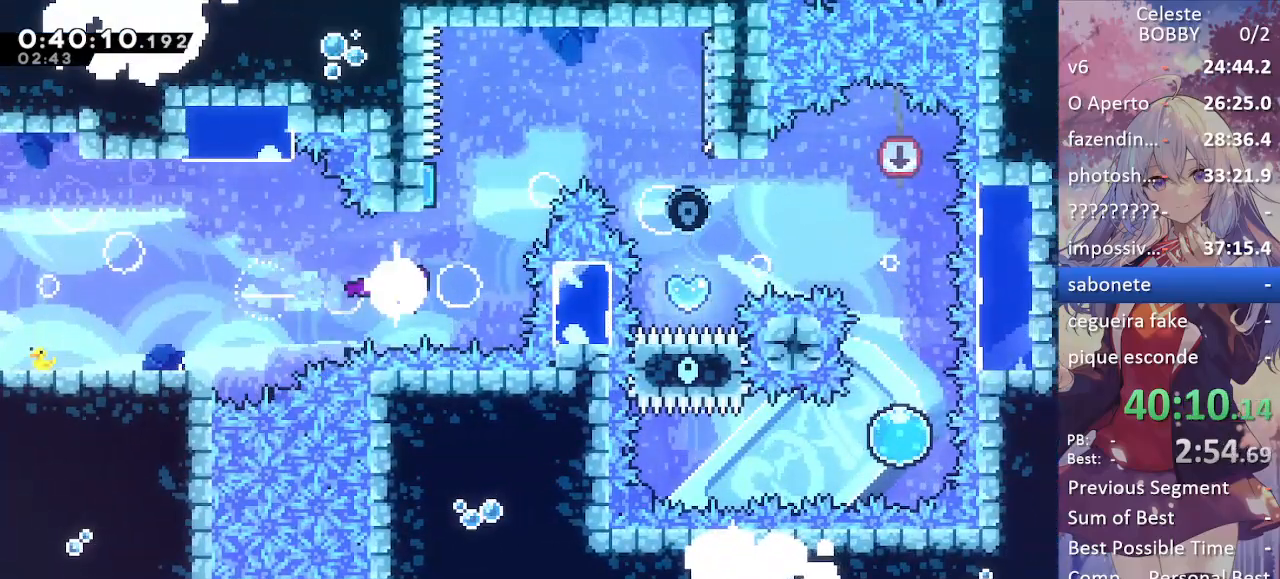
{"keys": ["down", "right"], "events": [[17, "right", "up"], [67, "up", "down"], [117, "dash", "down"], [250, "dash", "up"], [300, "right", "down"], [300, "up", "up"], [384, "down", "down"]]}
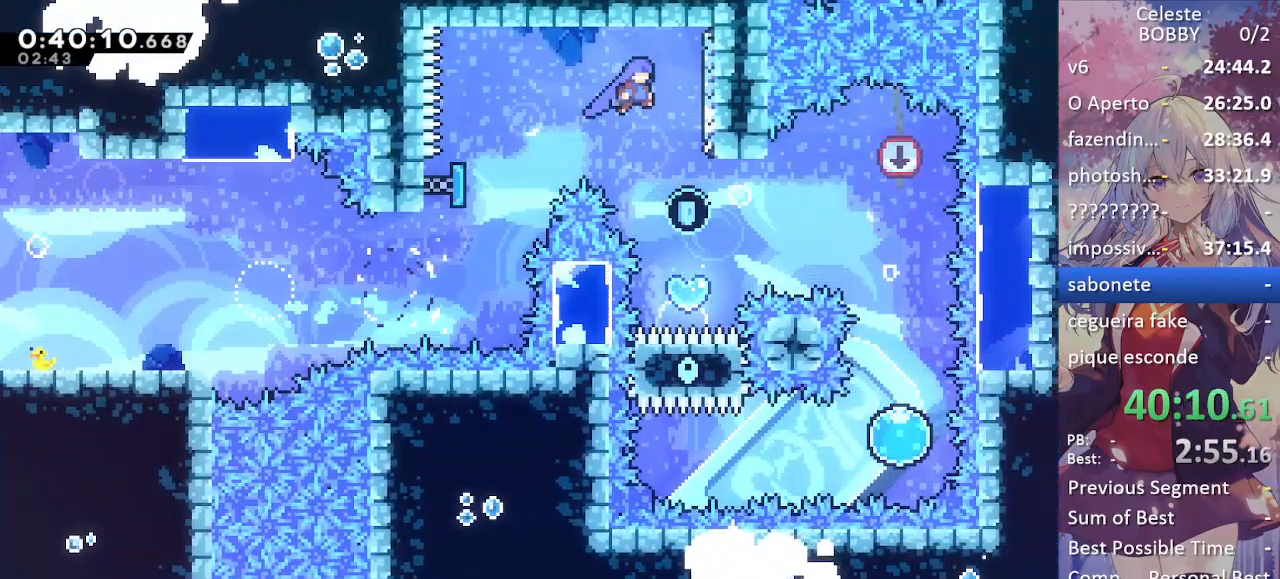
{"keys": [], "events": [[134, "right", "up"], [417, "down", "up"]]}
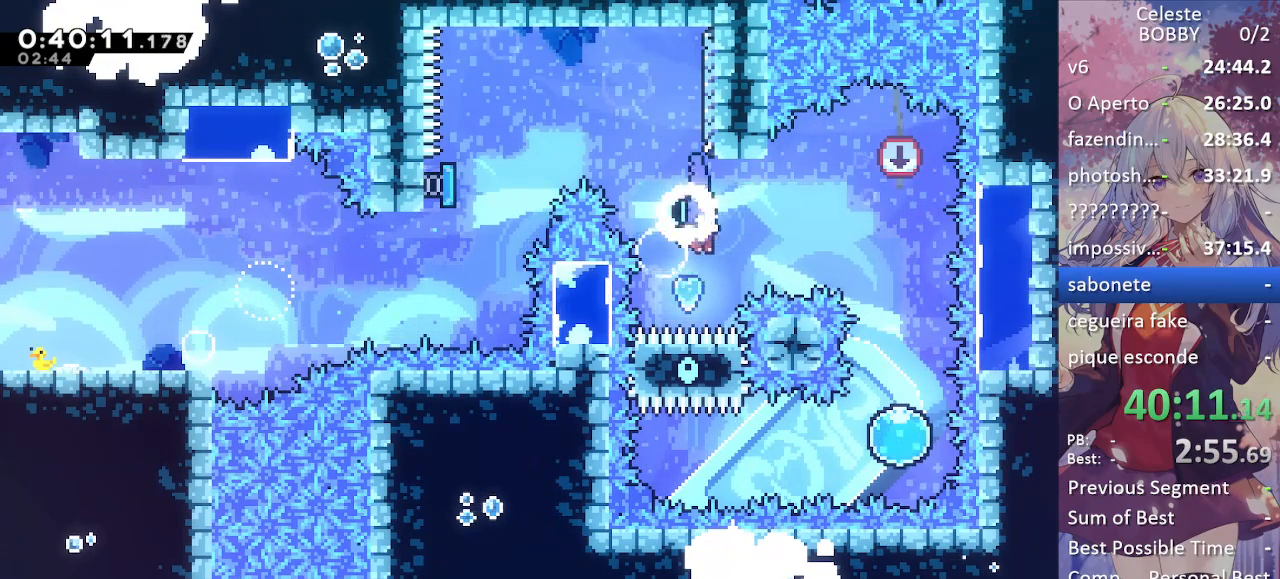
{"keys": ["up"], "events": [[17, "up", "down"], [50, "dash", "down"], [284, "dash", "up"]]}
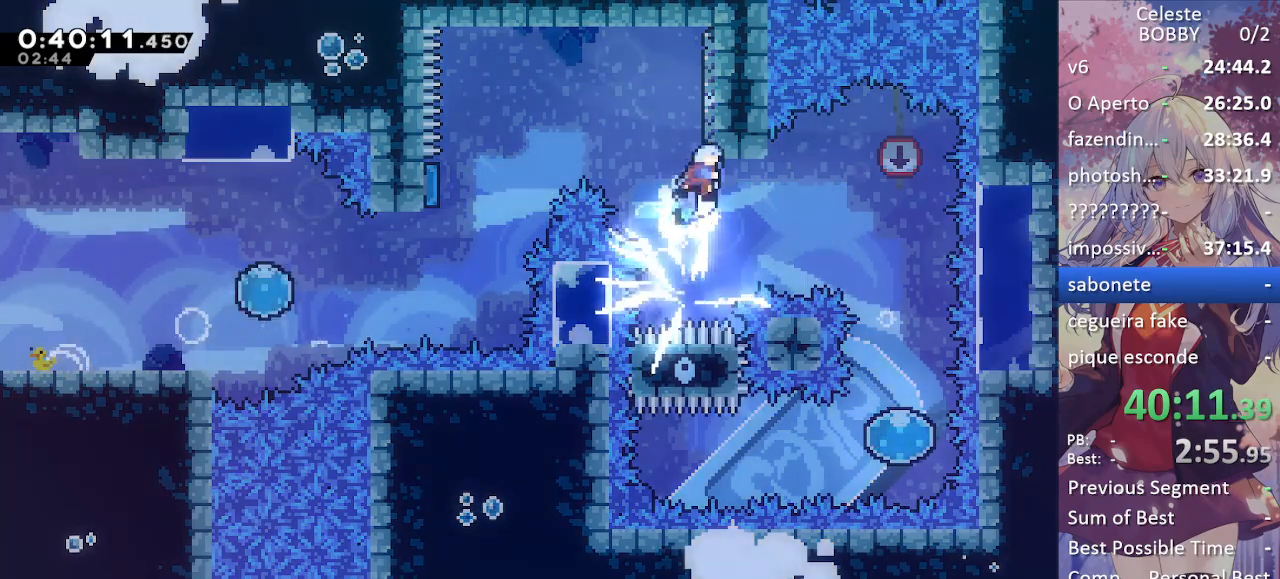
{"keys": [], "events": [[67, "up", "up"], [167, "jump", "down"], [250, "jump", "up"]]}
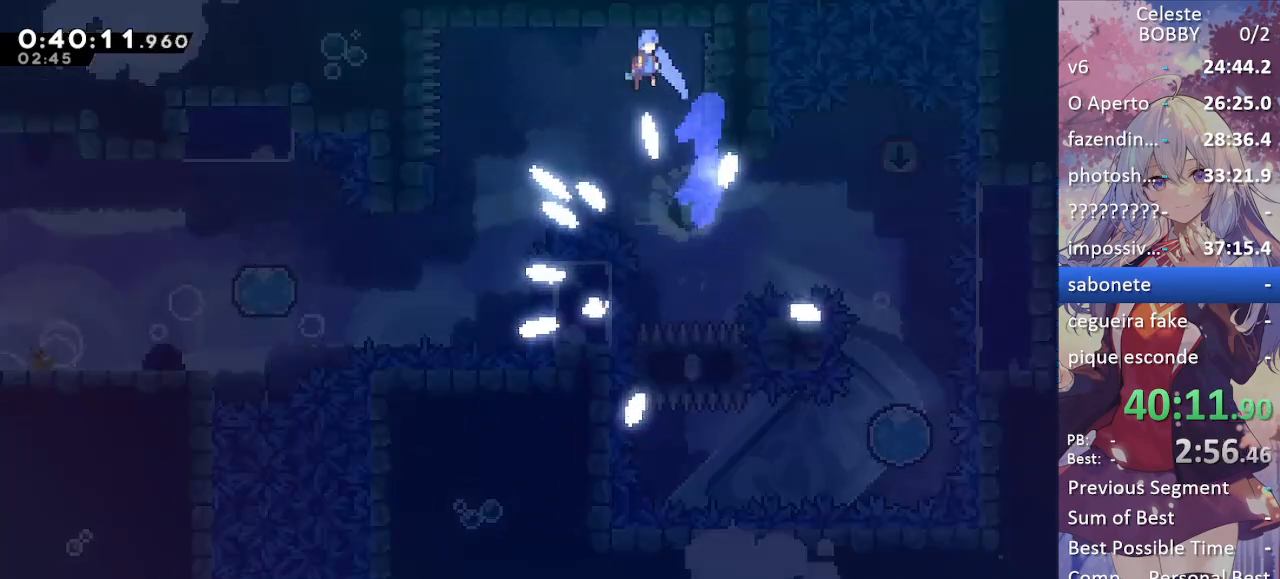
{"keys": [], "events": []}
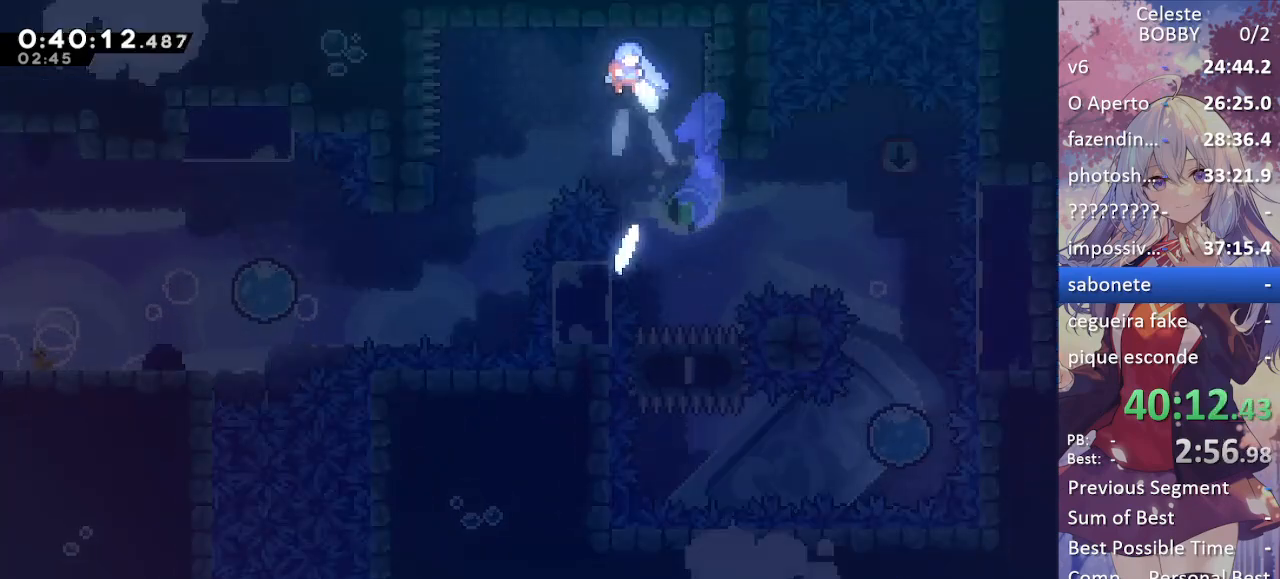
{"keys": [], "events": []}
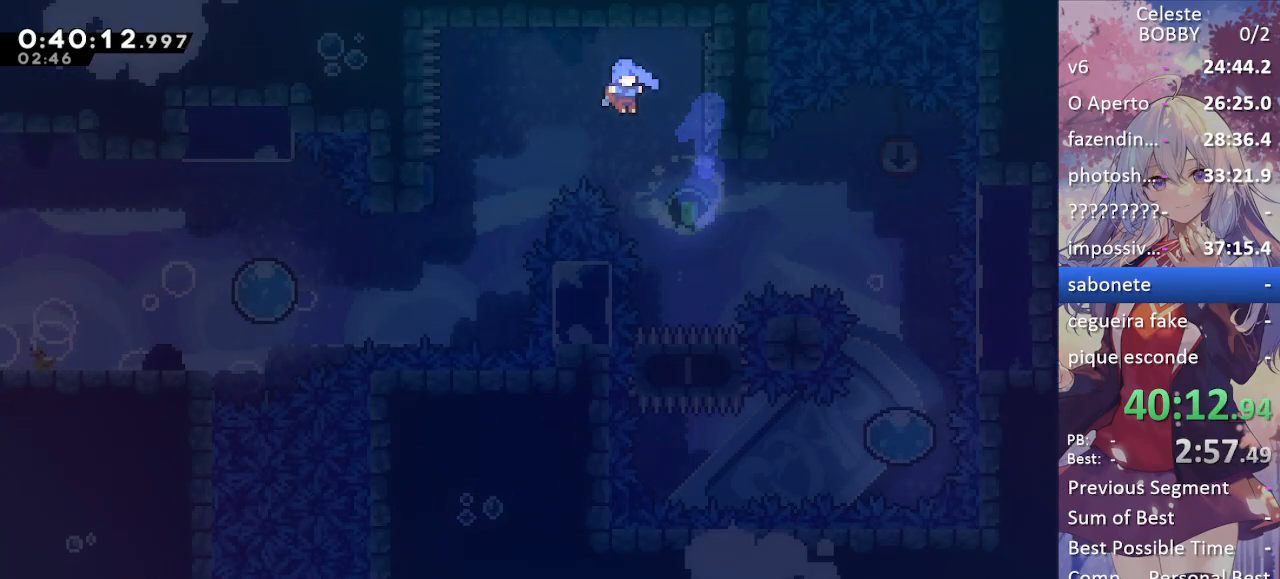
{"keys": [], "events": []}
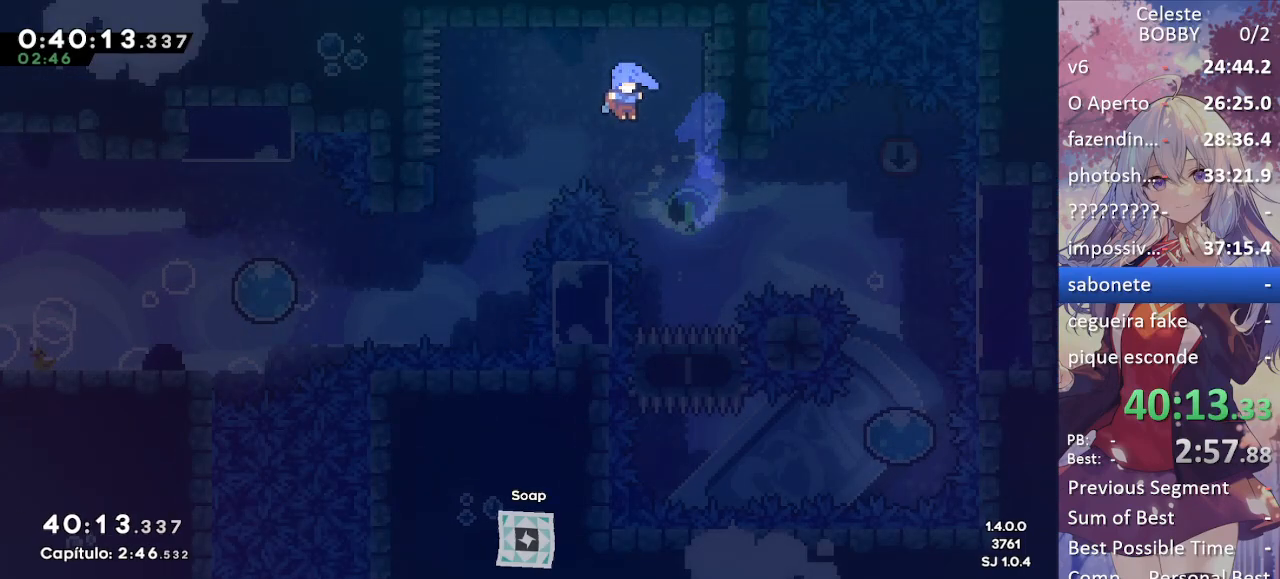
{"keys": [], "events": [[400, "jump", "down"], [500, "jump", "up"]]}